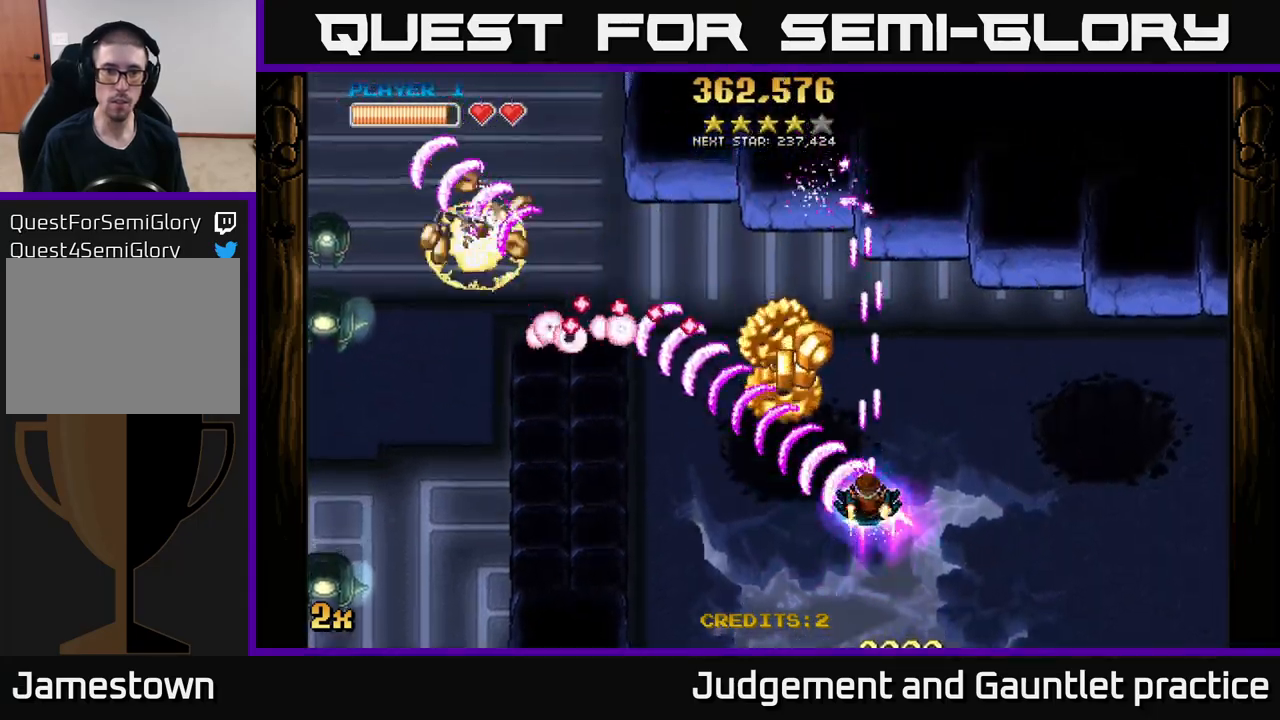
Gameplay with a controller (Xbox layout); each line is a JSON object with the inputs held at the frame after it. "events" lists button and stick changes between this image and that frame as [ms after this image, input, new state], when the widget could be followed in between. Not read: right_stick.
{"buttons": ["A"], "left_stick": "up", "events": [[317, "left_stick", "down"], [400, "left_stick", "down-left"], [500, "left_stick", "up"]]}
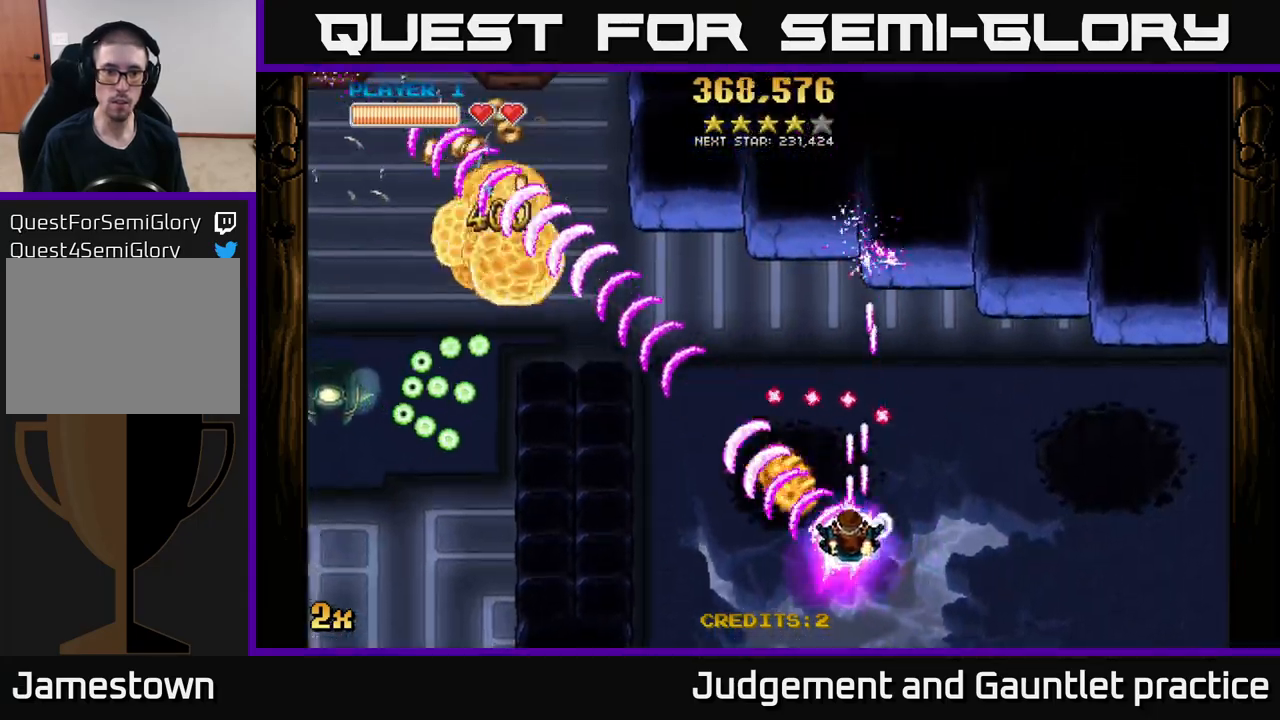
{"buttons": ["A"], "left_stick": "center", "events": [[17, "left_stick", "up-left"], [117, "left_stick", "up"], [317, "left_stick", "left"], [383, "left_stick", "center"]]}
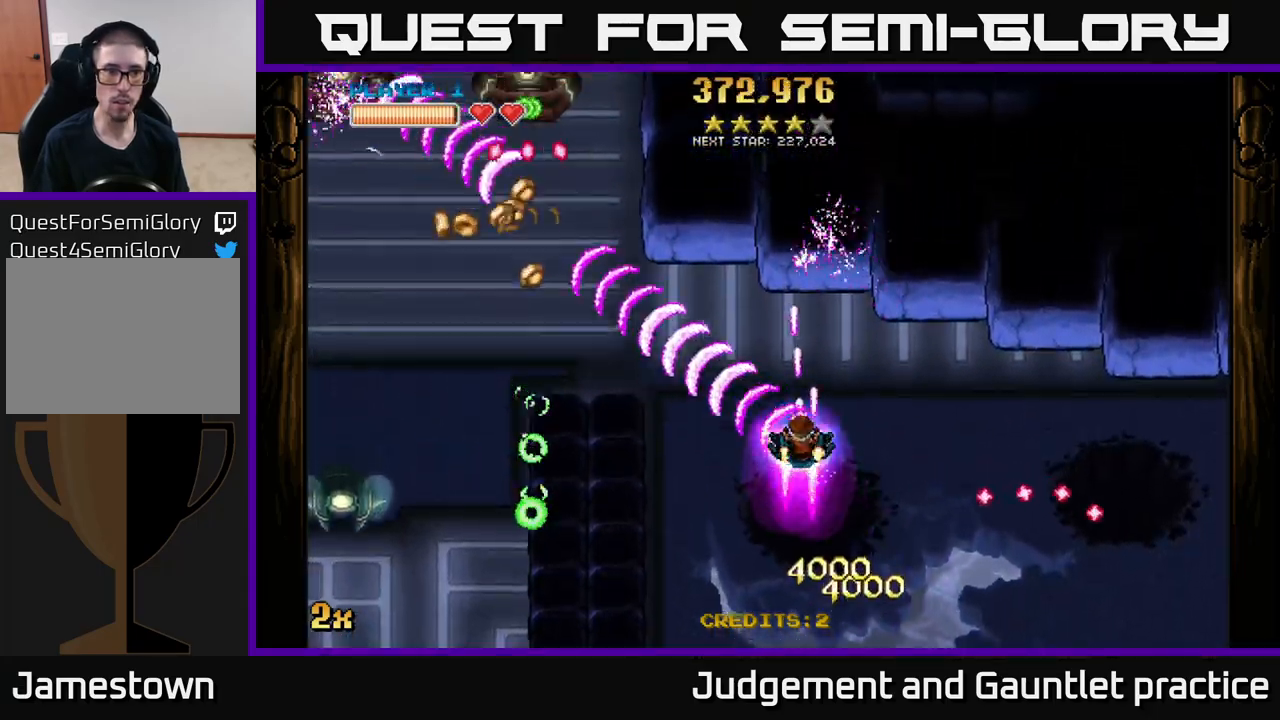
{"buttons": ["A"], "left_stick": "down-left", "events": [[83, "left_stick", "down-left"], [233, "left_stick", "center"], [433, "left_stick", "down-left"]]}
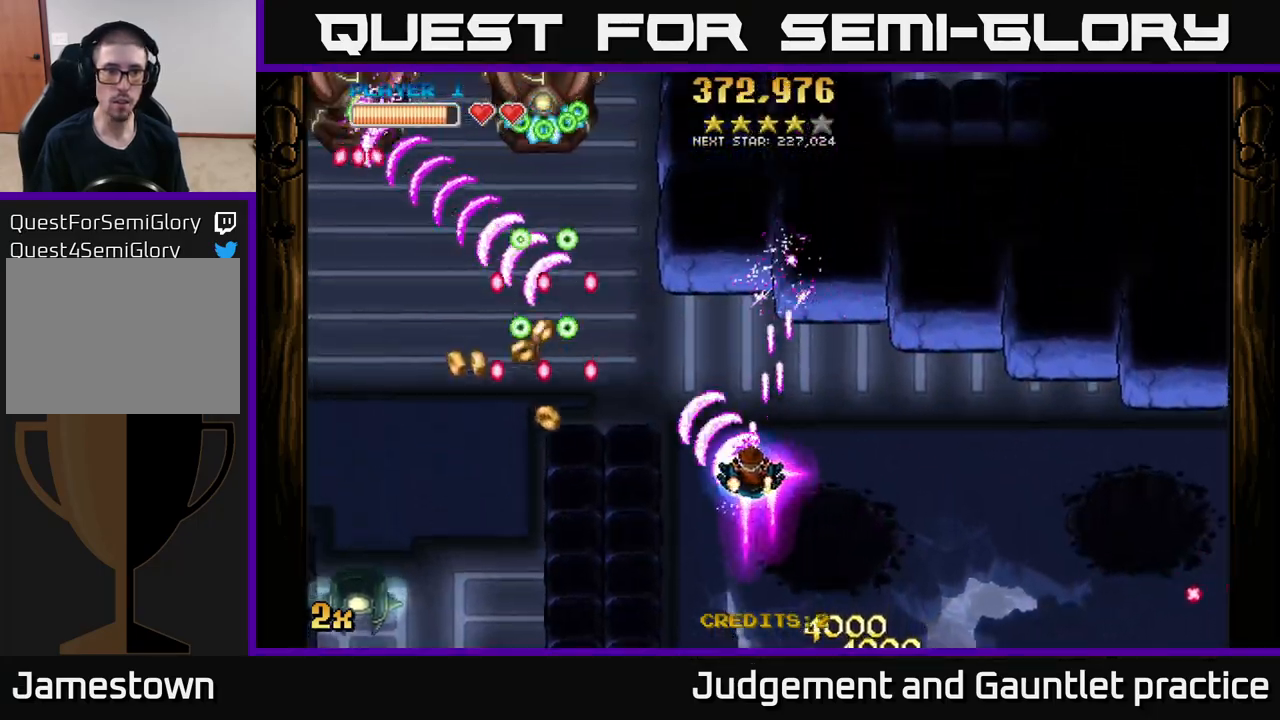
{"buttons": ["A"], "left_stick": "up-left", "events": [[33, "left_stick", "center"], [200, "left_stick", "up-left"]]}
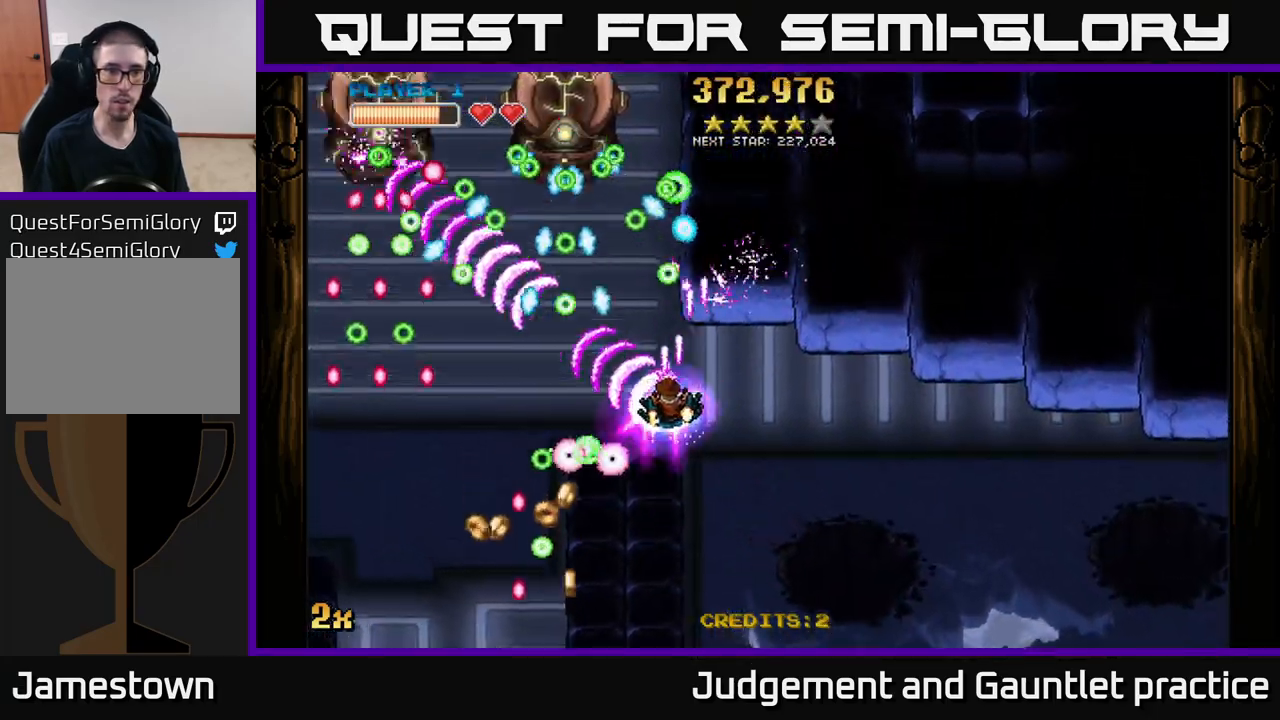
{"buttons": ["A"], "left_stick": "up", "events": [[117, "left_stick", "center"], [367, "left_stick", "up-left"], [483, "left_stick", "up"]]}
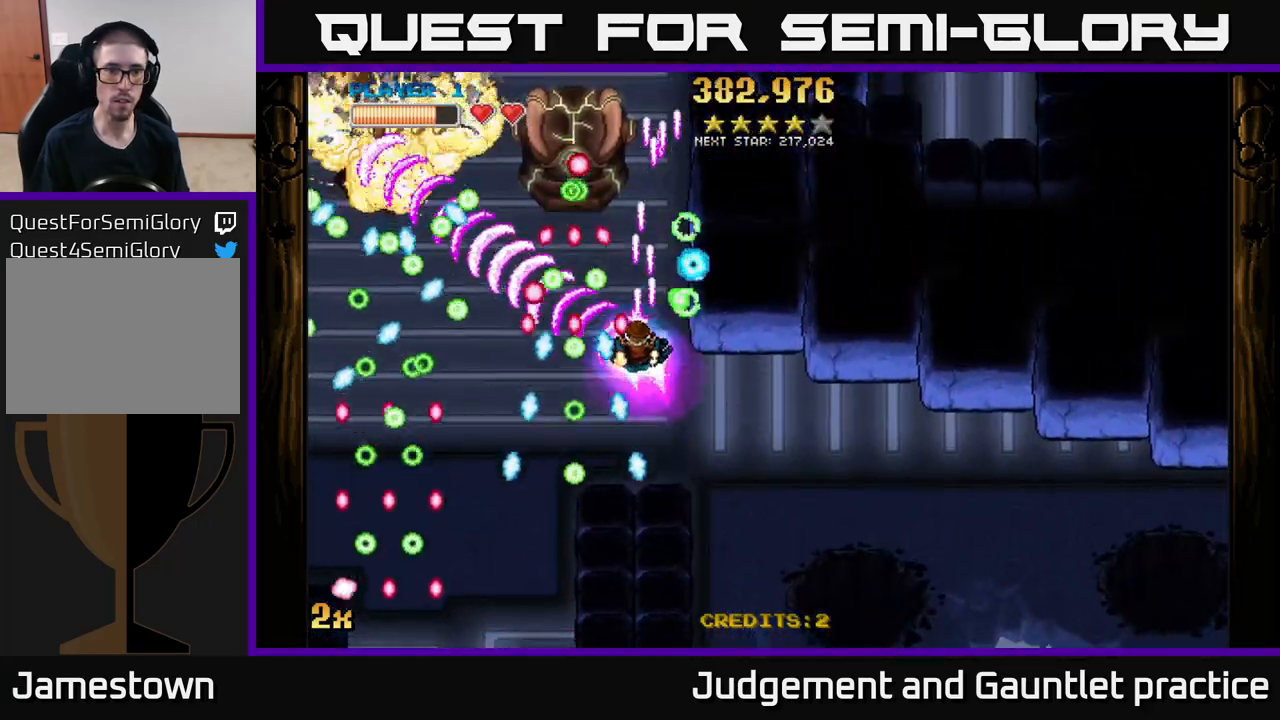
{"buttons": ["A"], "left_stick": "up", "events": [[67, "left_stick", "up-right"], [500, "left_stick", "up"]]}
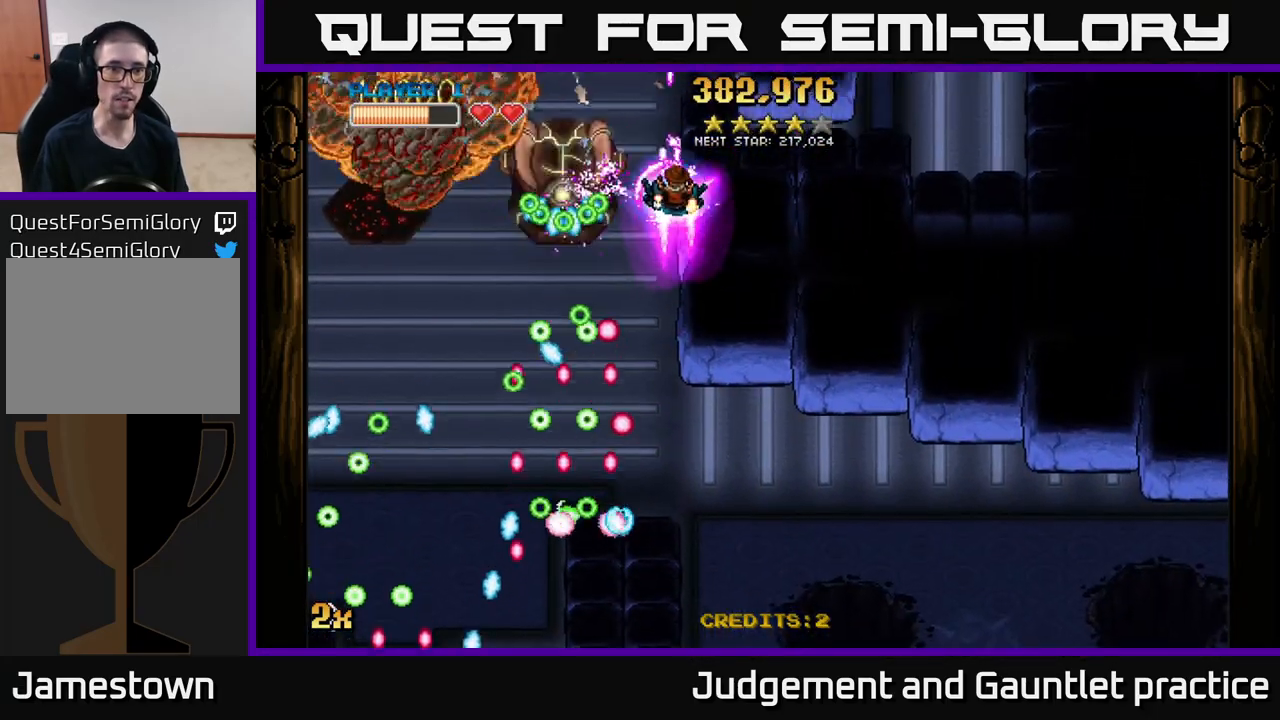
{"buttons": ["A"], "left_stick": "left", "events": [[100, "left_stick", "up-left"], [400, "left_stick", "left"]]}
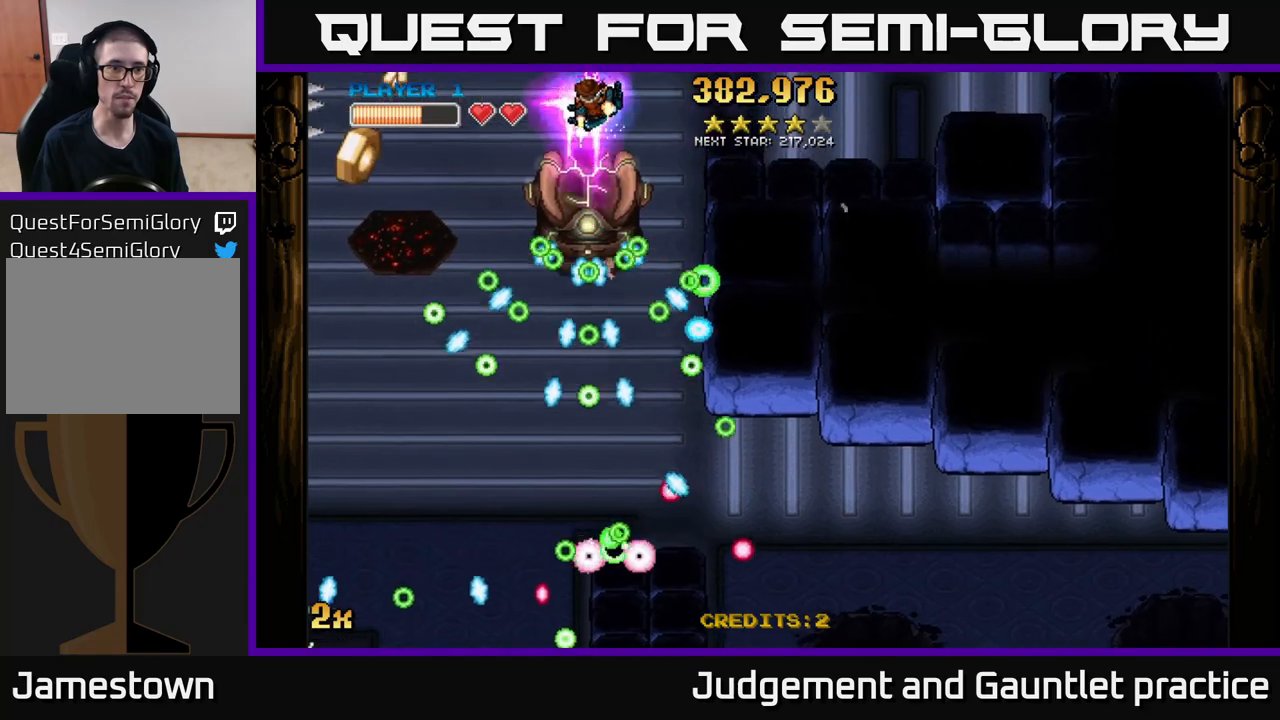
{"buttons": ["A"], "left_stick": "down-left", "events": [[167, "left_stick", "down-left"]]}
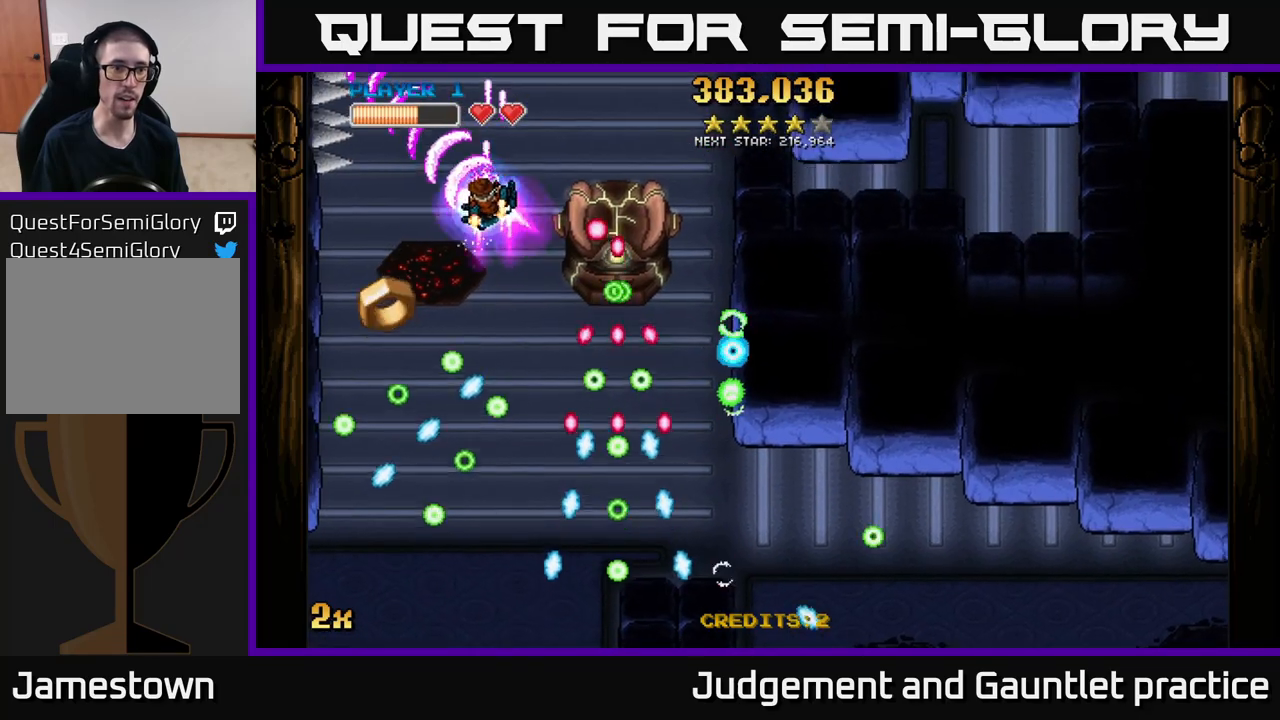
{"buttons": ["A"], "left_stick": "down-right", "events": [[500, "left_stick", "down-right"]]}
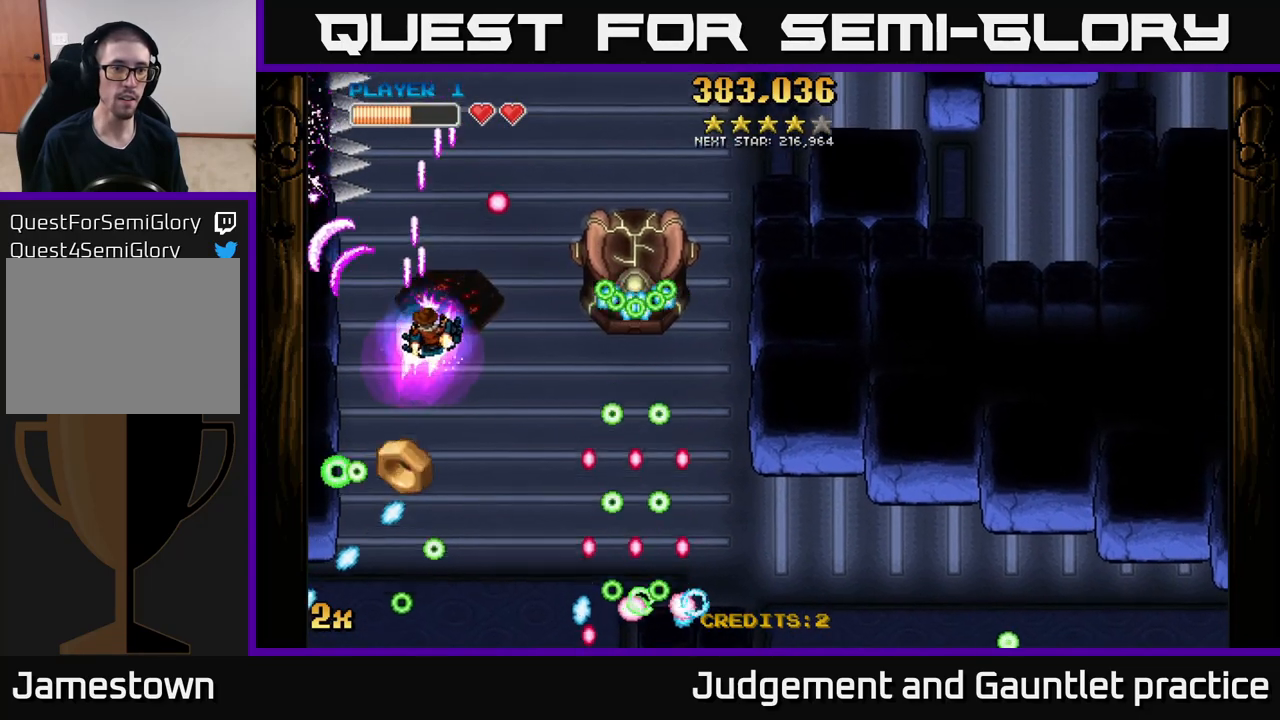
{"buttons": ["A"], "left_stick": "center", "events": [[17, "X", "down"], [17, "left_stick", "right"], [150, "X", "up"], [183, "left_stick", "up-left"], [433, "left_stick", "center"]]}
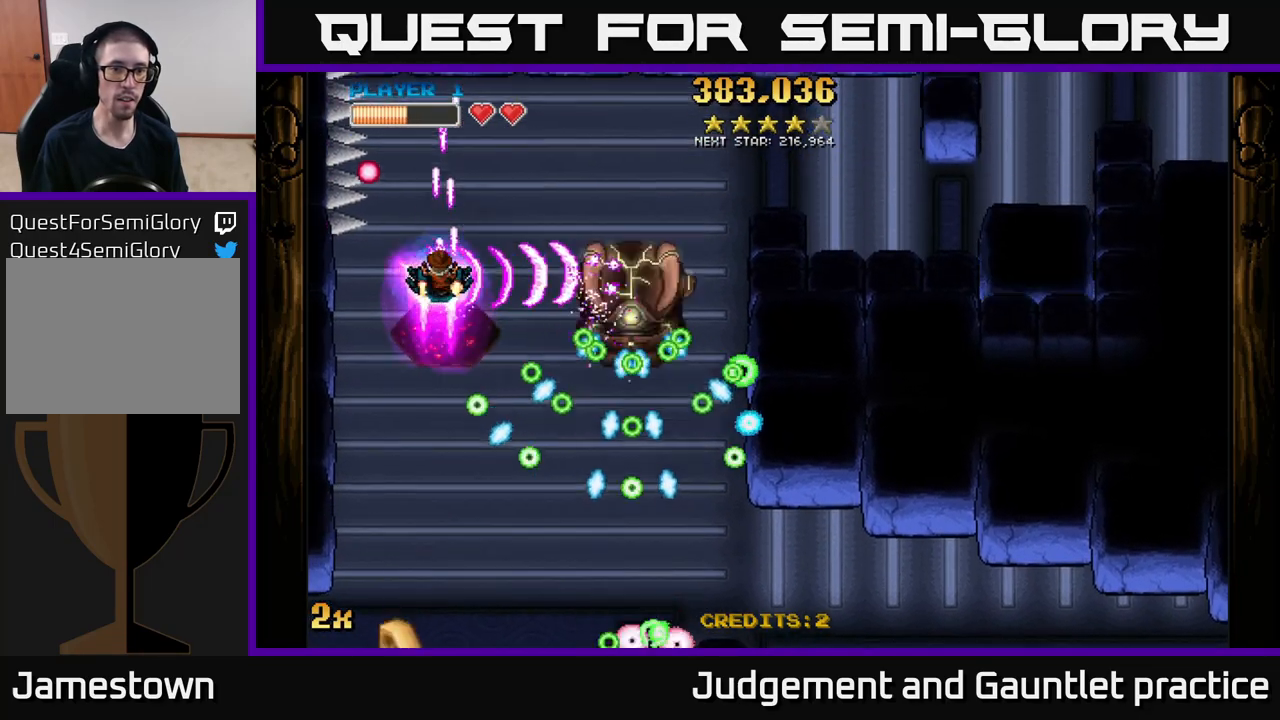
{"buttons": ["A"], "left_stick": "center", "events": []}
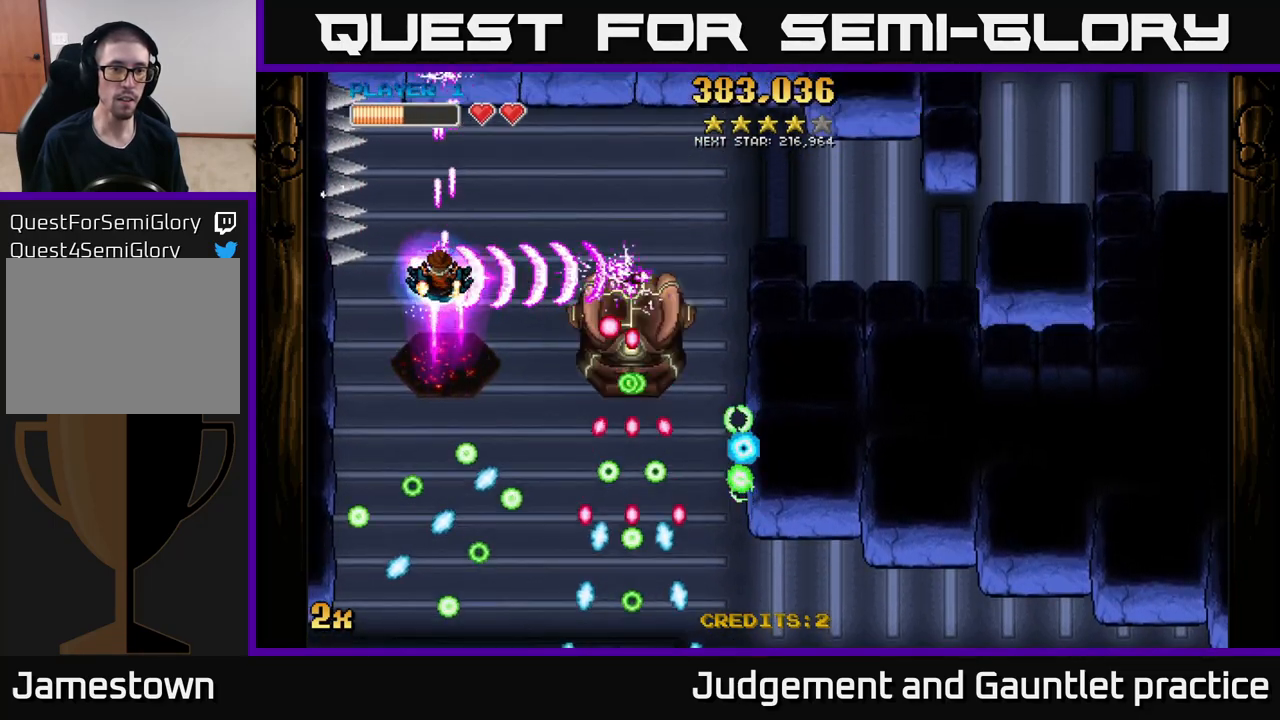
{"buttons": ["A"], "left_stick": "up-right", "events": [[217, "left_stick", "up"], [350, "left_stick", "up-right"]]}
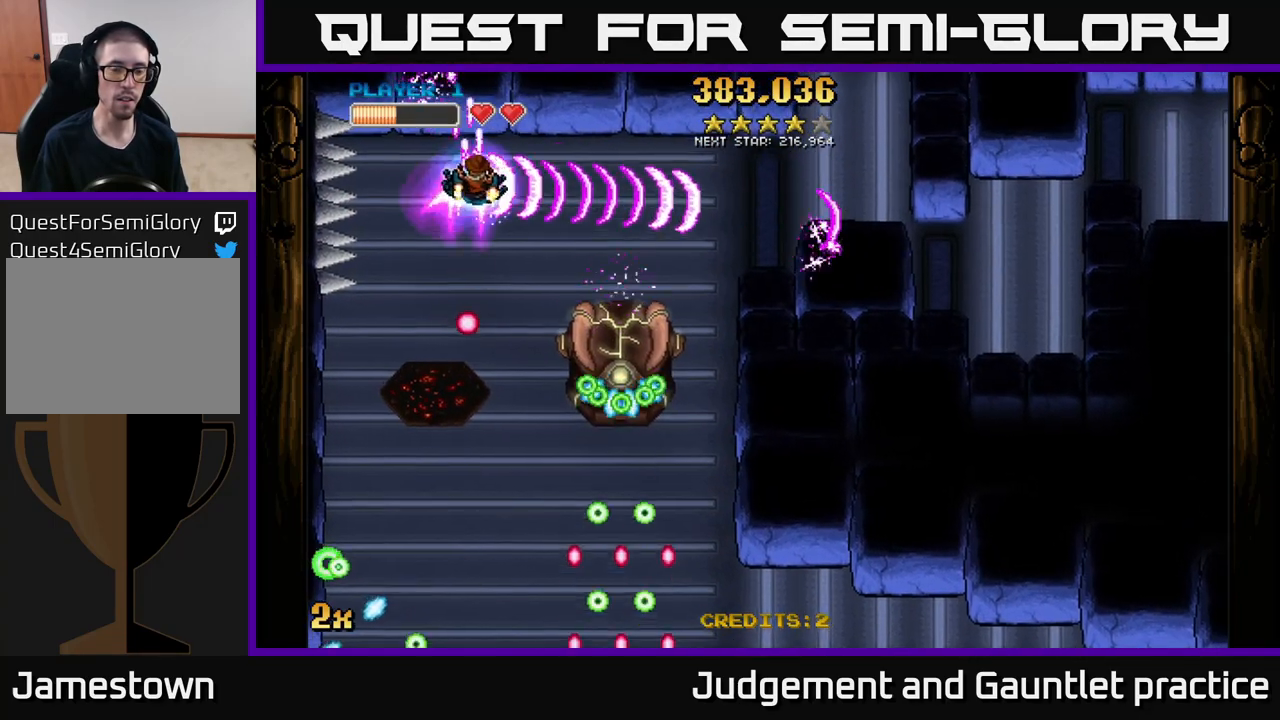
{"buttons": ["A"], "left_stick": "center", "events": [[350, "left_stick", "center"]]}
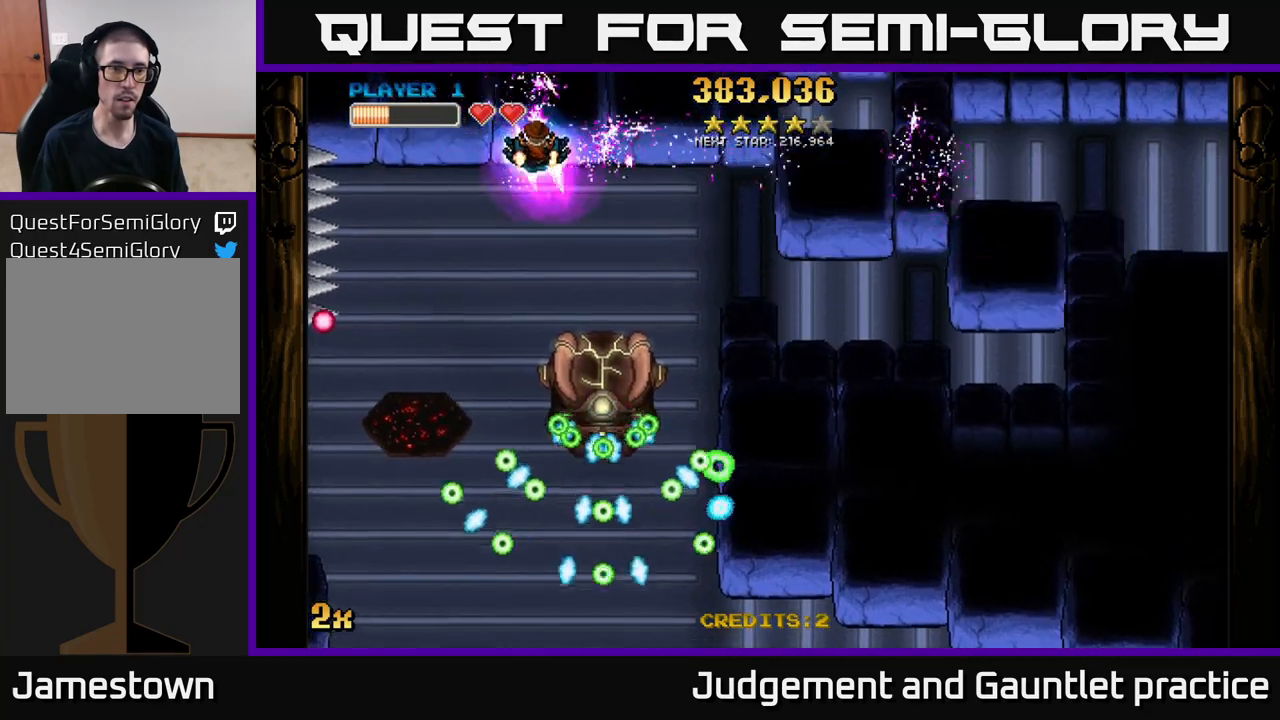
{"buttons": ["A", "X"], "left_stick": "down", "events": [[400, "left_stick", "down"], [450, "X", "down"]]}
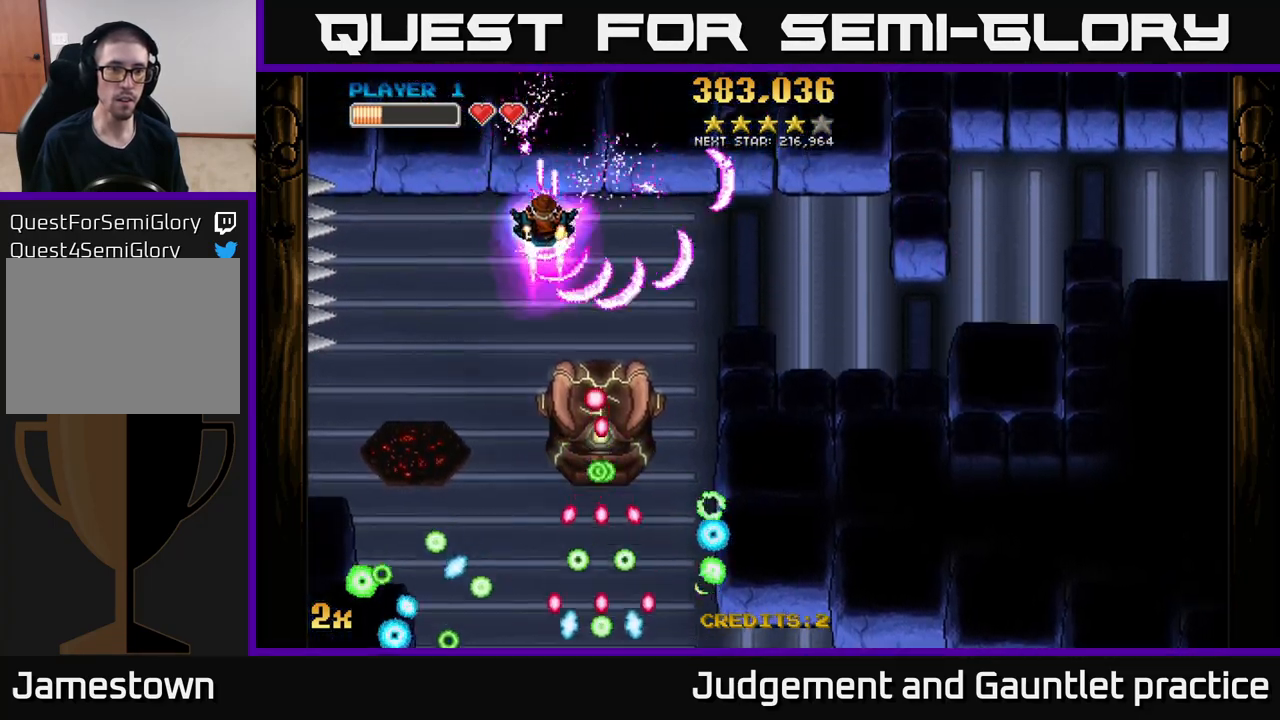
{"buttons": ["A"], "left_stick": "center", "events": [[50, "left_stick", "down-right"], [67, "X", "up"], [150, "left_stick", "center"], [367, "left_stick", "right"], [483, "left_stick", "center"]]}
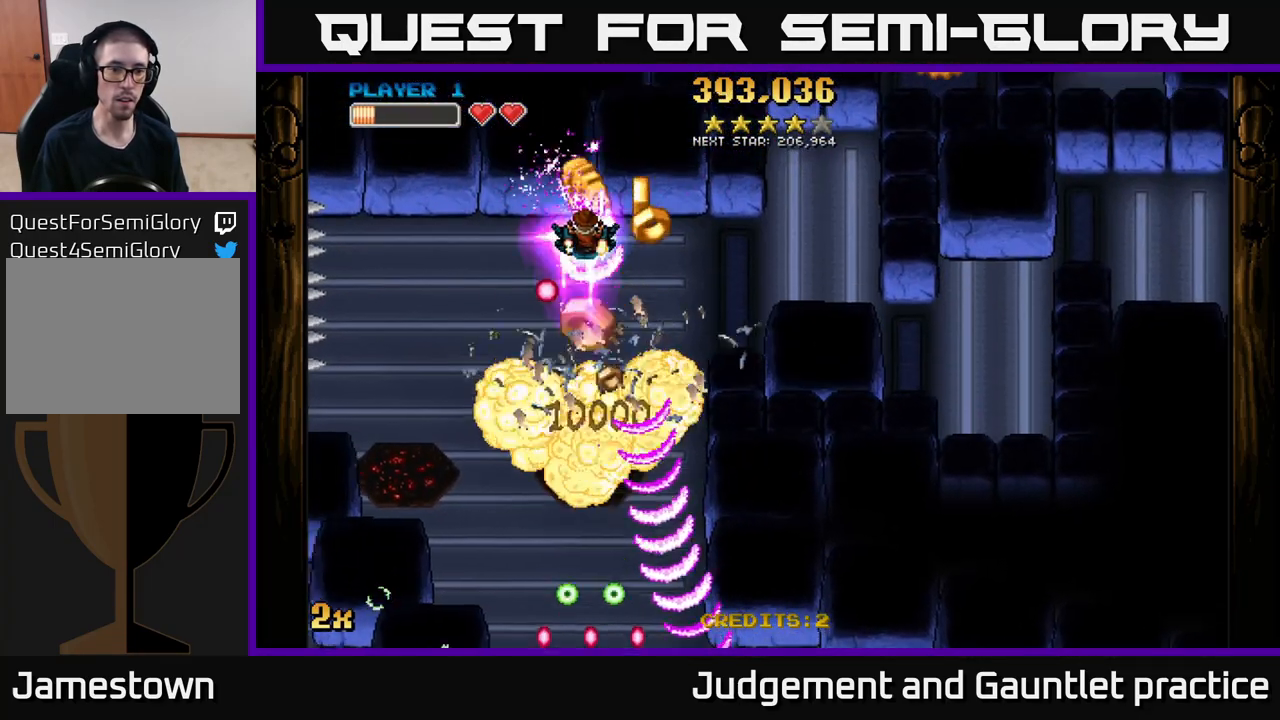
{"buttons": ["A"], "left_stick": "center", "events": [[50, "left_stick", "right"], [217, "left_stick", "down"], [383, "left_stick", "center"]]}
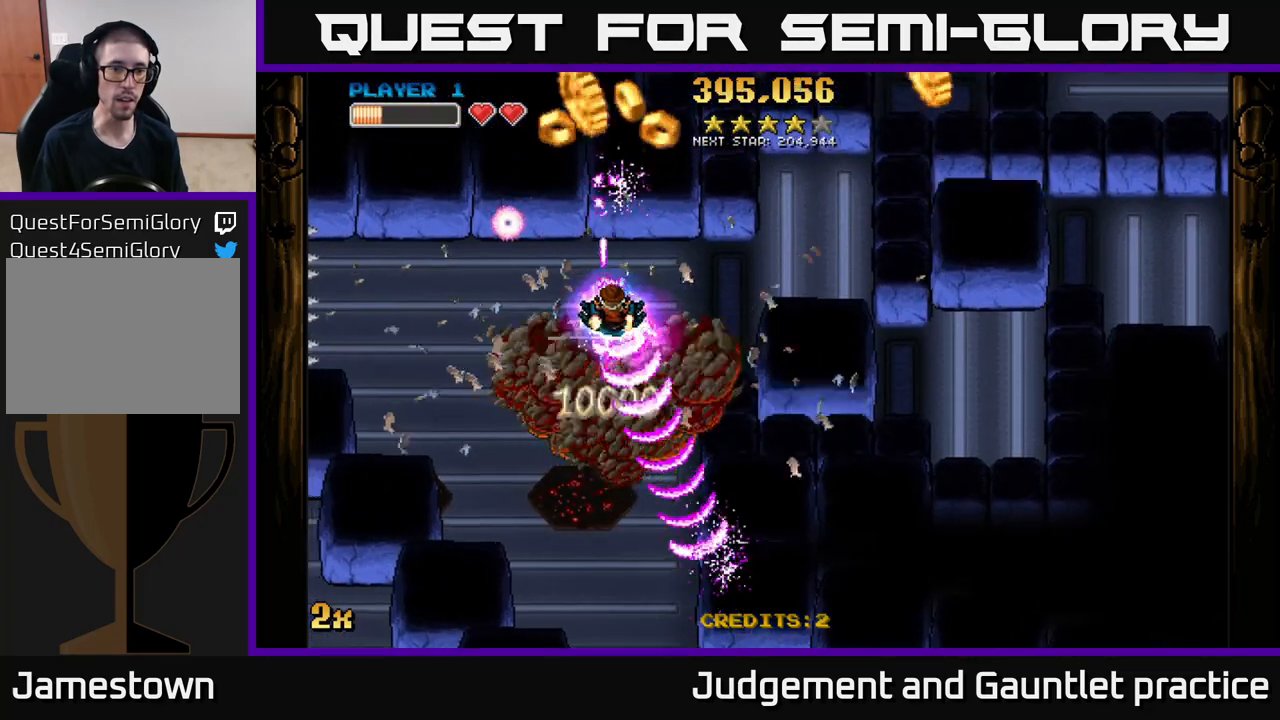
{"buttons": ["A"], "left_stick": "up", "events": [[217, "left_stick", "down"], [267, "left_stick", "up-left"], [317, "left_stick", "up"]]}
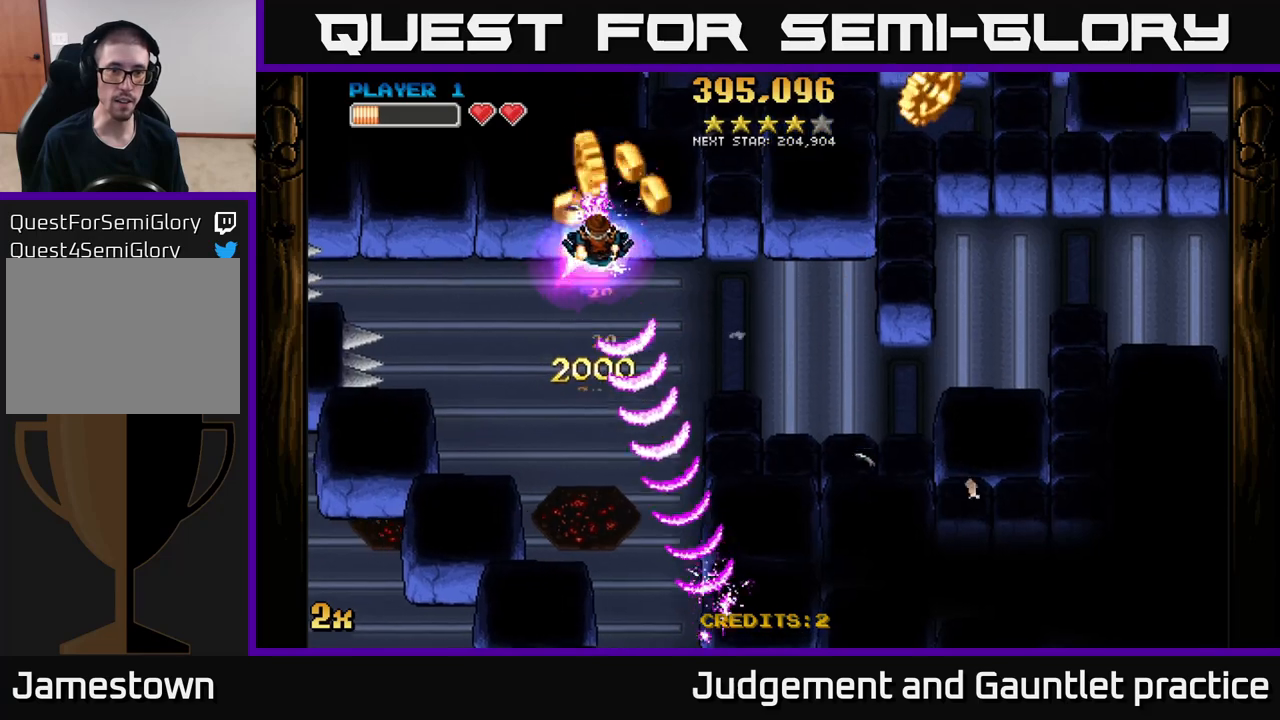
{"buttons": ["A"], "left_stick": "right", "events": [[83, "left_stick", "center"], [217, "left_stick", "right"]]}
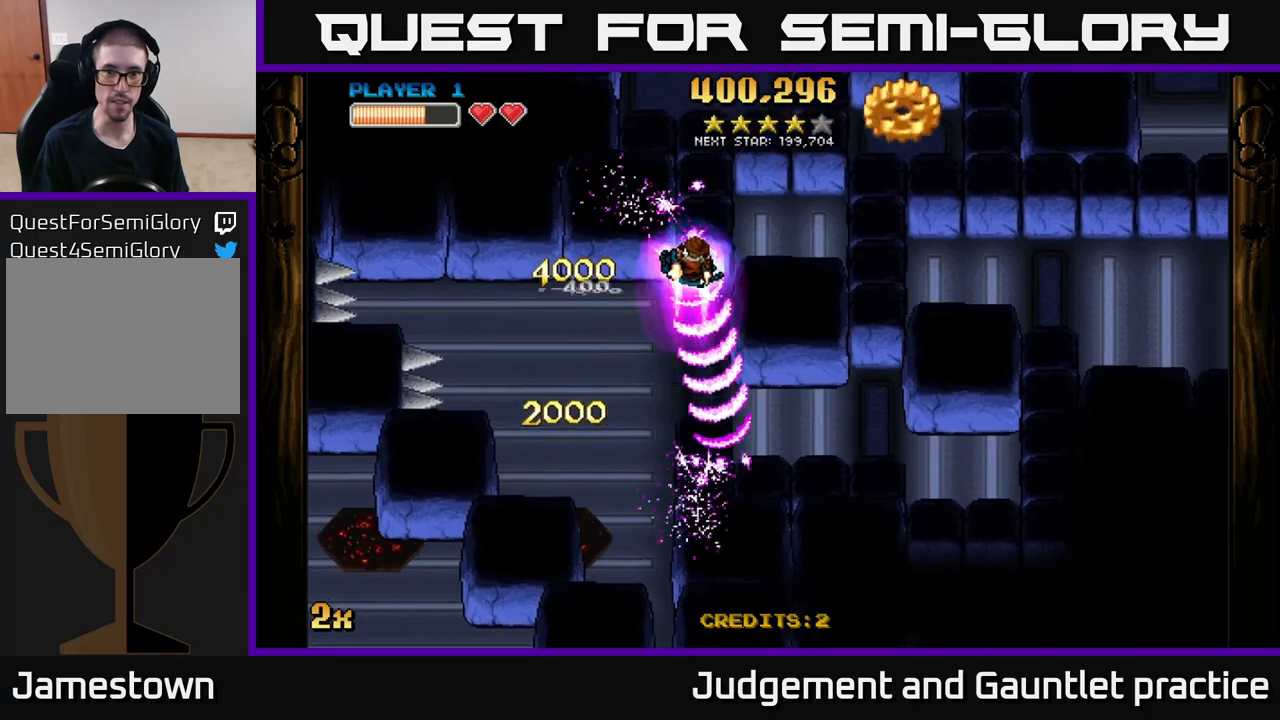
{"buttons": ["A"], "left_stick": "down-right", "events": [[117, "left_stick", "down-right"]]}
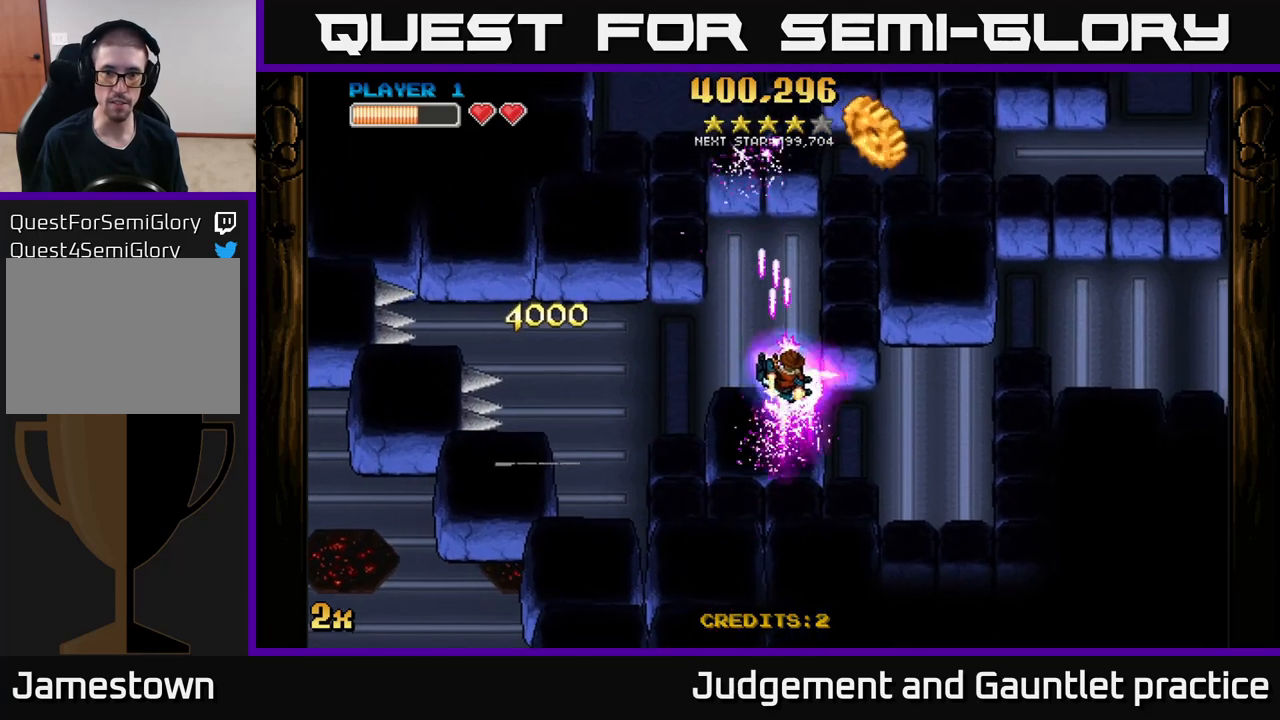
{"buttons": ["A"], "left_stick": "up-right", "events": [[233, "left_stick", "up-right"]]}
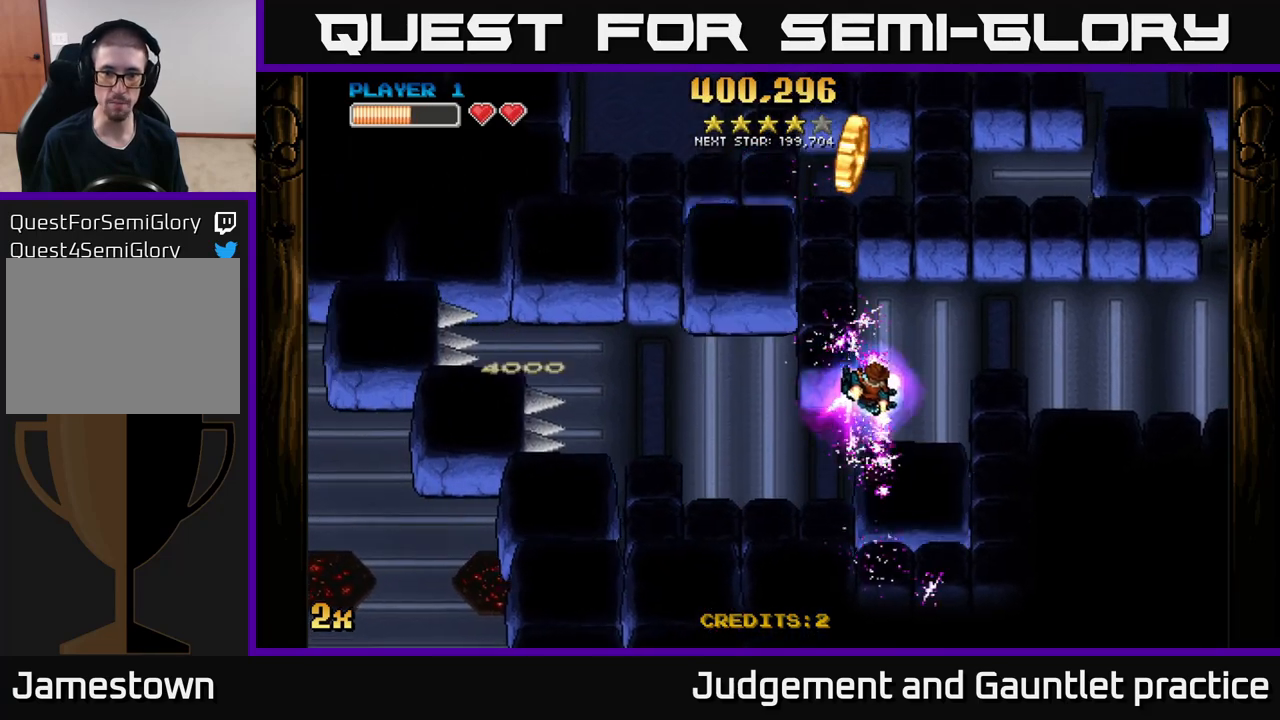
{"buttons": ["A"], "left_stick": "right", "events": [[17, "left_stick", "right"], [233, "left_stick", "up-right"], [367, "left_stick", "right"]]}
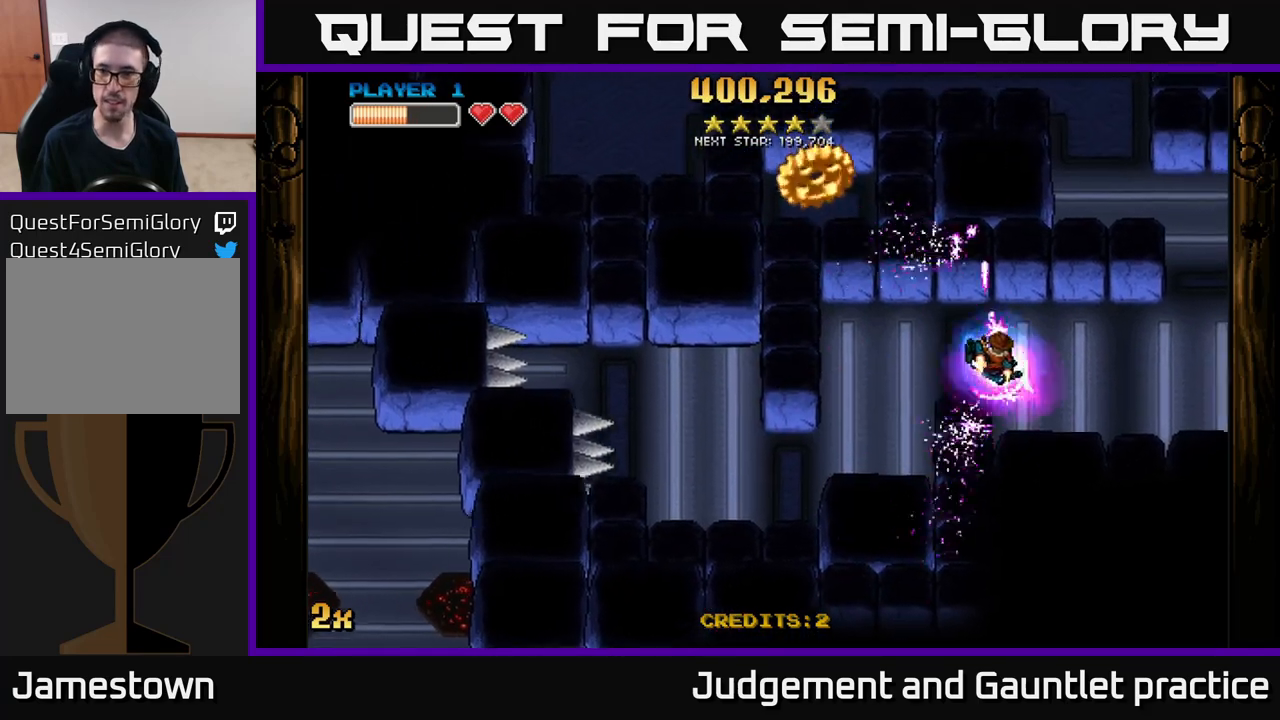
{"buttons": ["A"], "left_stick": "right", "events": [[233, "left_stick", "up-right"], [467, "left_stick", "right"]]}
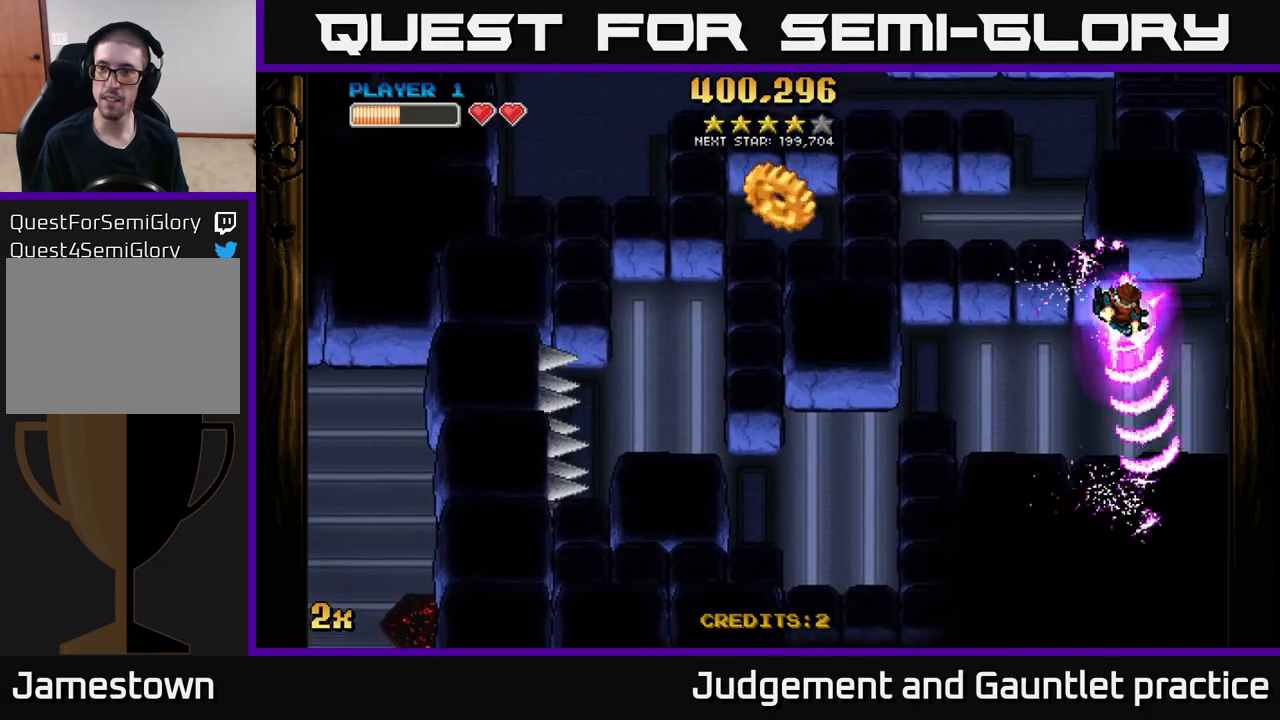
{"buttons": ["A"], "left_stick": "up-left", "events": [[367, "left_stick", "left"], [383, "X", "down"], [483, "left_stick", "up-left"], [500, "X", "up"]]}
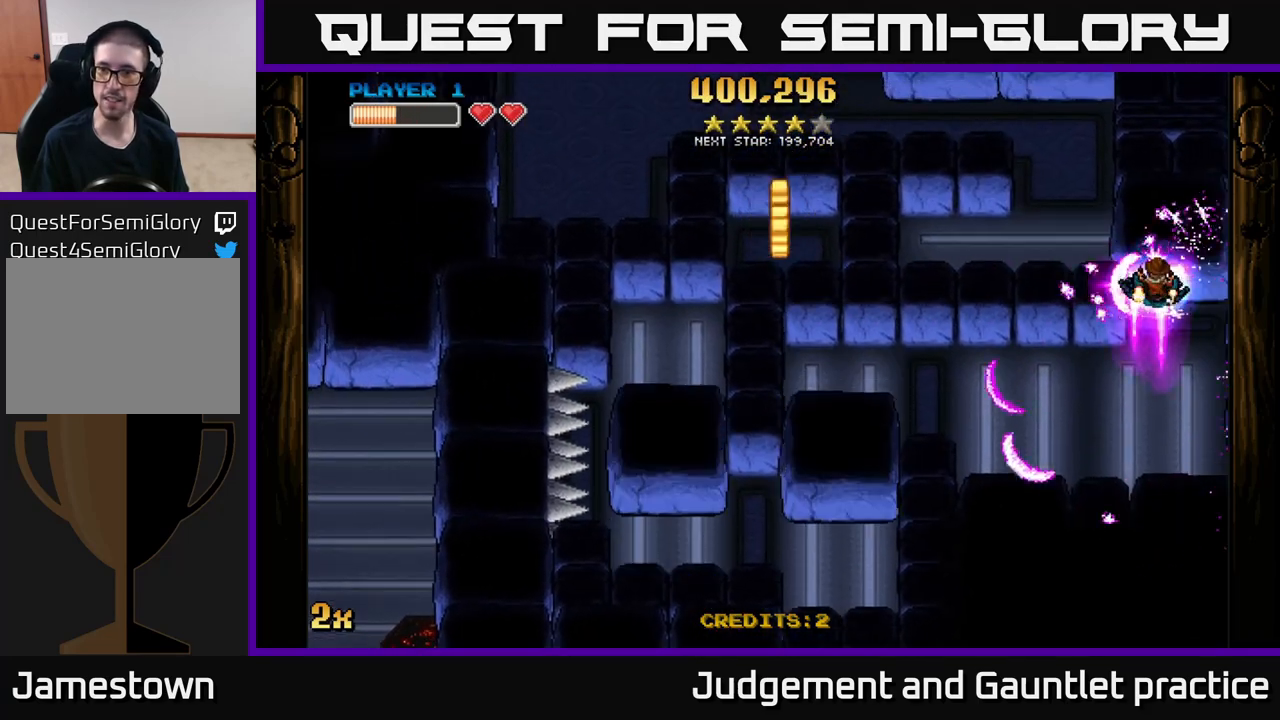
{"buttons": ["A"], "left_stick": "left", "events": [[17, "left_stick", "up"], [67, "left_stick", "right"], [183, "left_stick", "up"], [250, "left_stick", "up-left"], [383, "left_stick", "left"]]}
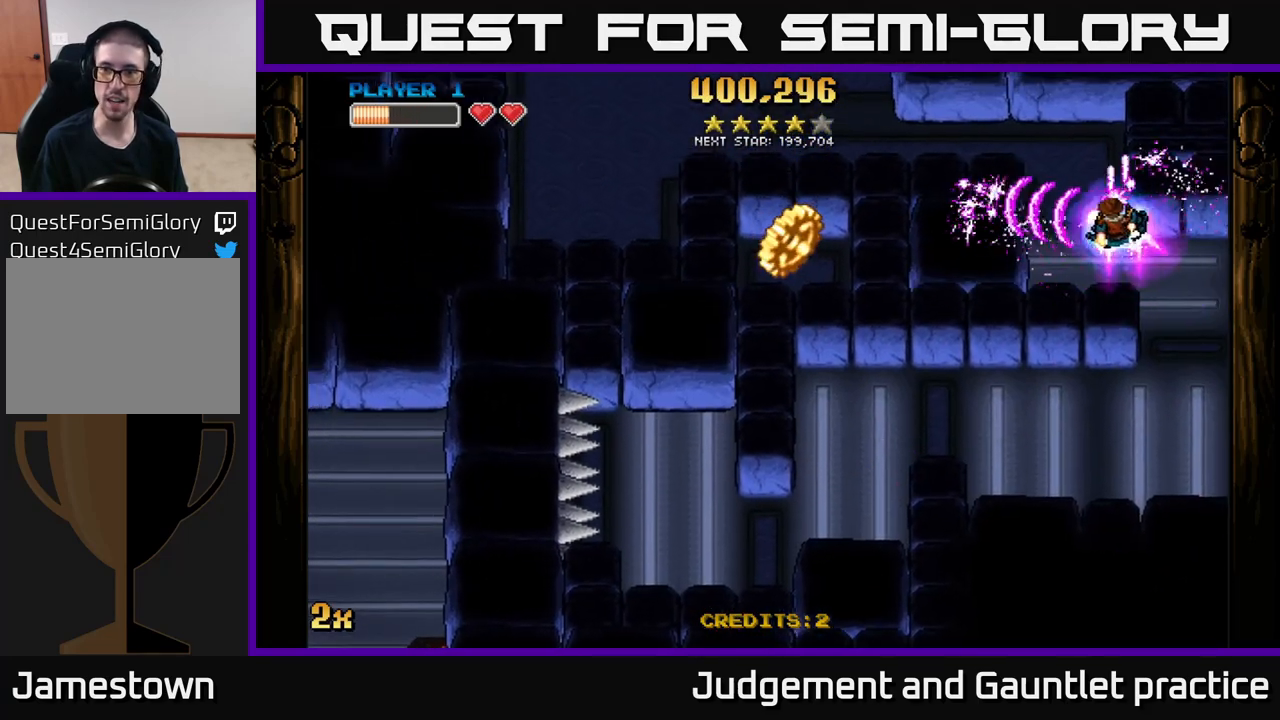
{"buttons": ["A"], "left_stick": "down-left", "events": [[67, "left_stick", "center"], [167, "left_stick", "up-left"], [350, "left_stick", "down-left"]]}
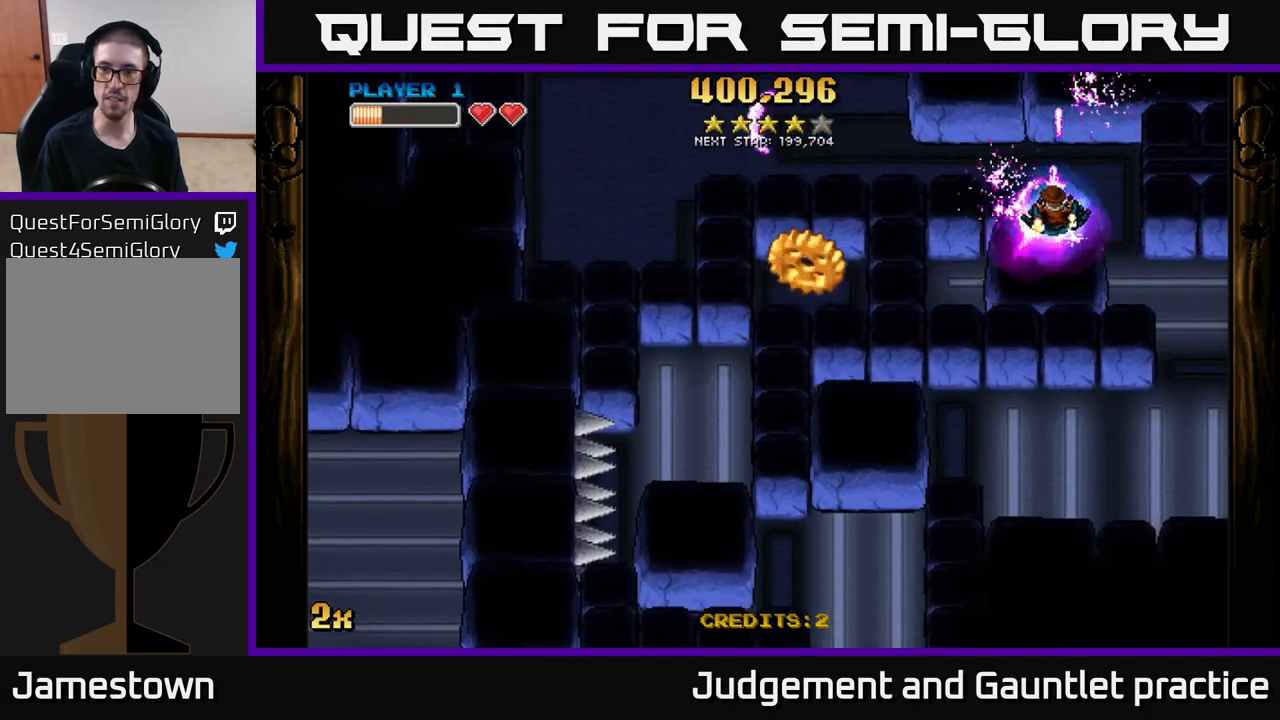
{"buttons": ["A"], "left_stick": "left", "events": [[400, "left_stick", "left"]]}
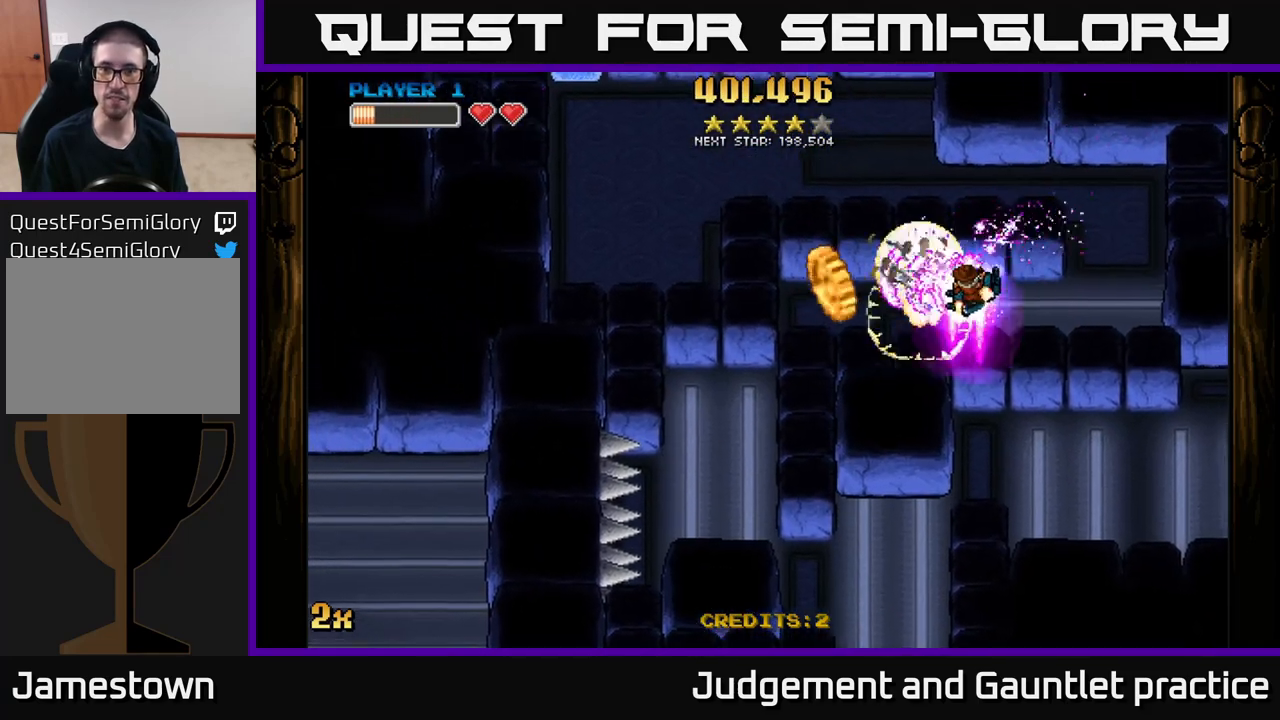
{"buttons": ["A"], "left_stick": "up-right", "events": [[50, "left_stick", "down-left"], [217, "left_stick", "left"], [467, "left_stick", "up-right"]]}
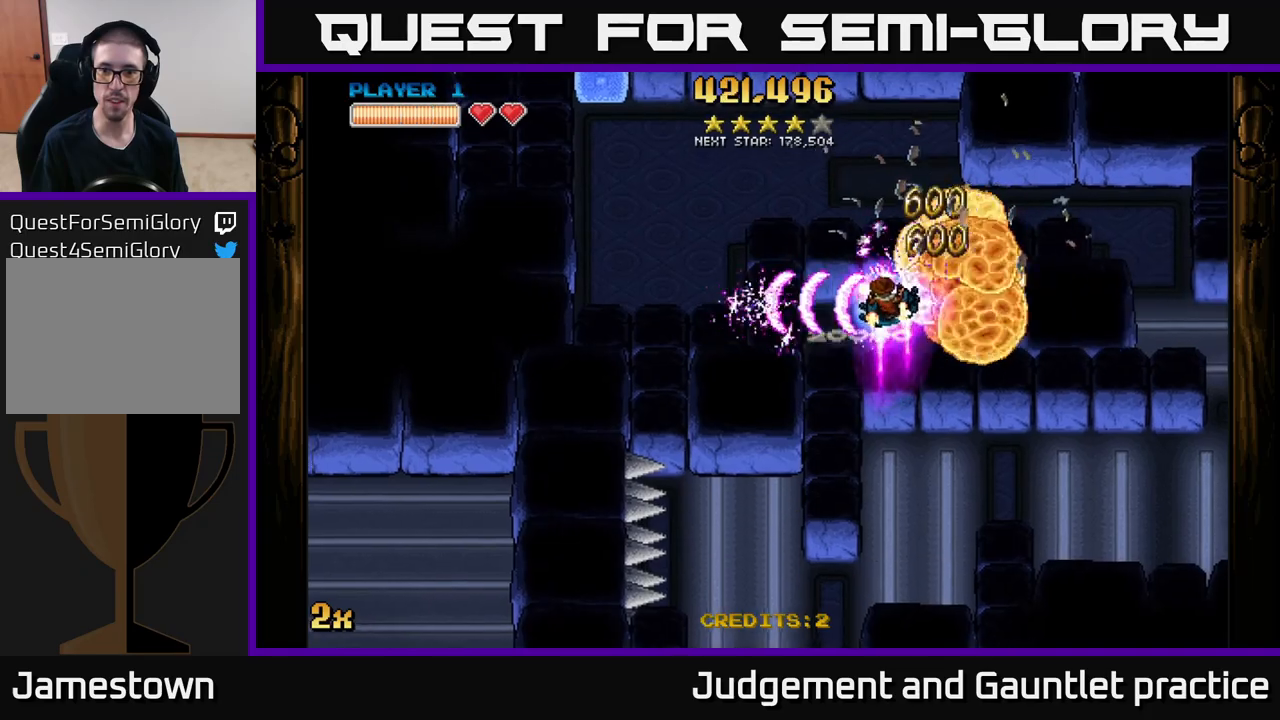
{"buttons": ["A"], "left_stick": "right", "events": [[100, "left_stick", "right"]]}
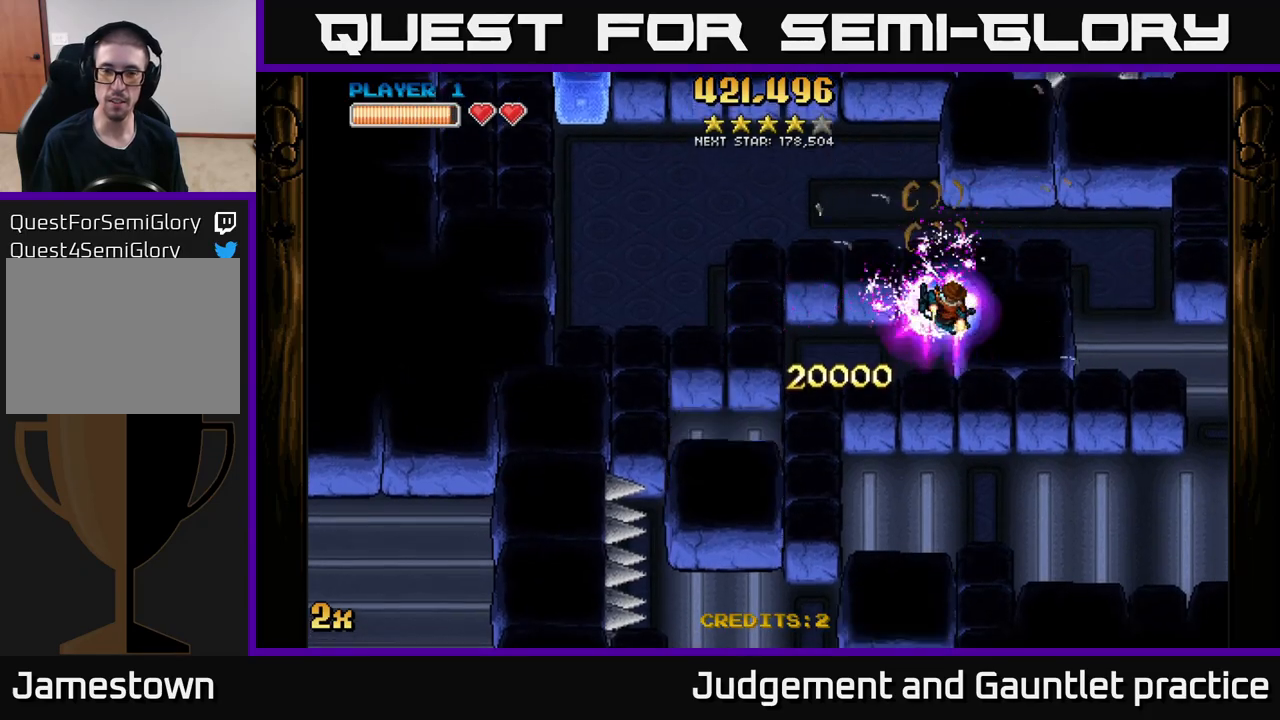
{"buttons": ["A"], "left_stick": "up-right", "events": [[467, "left_stick", "up-right"]]}
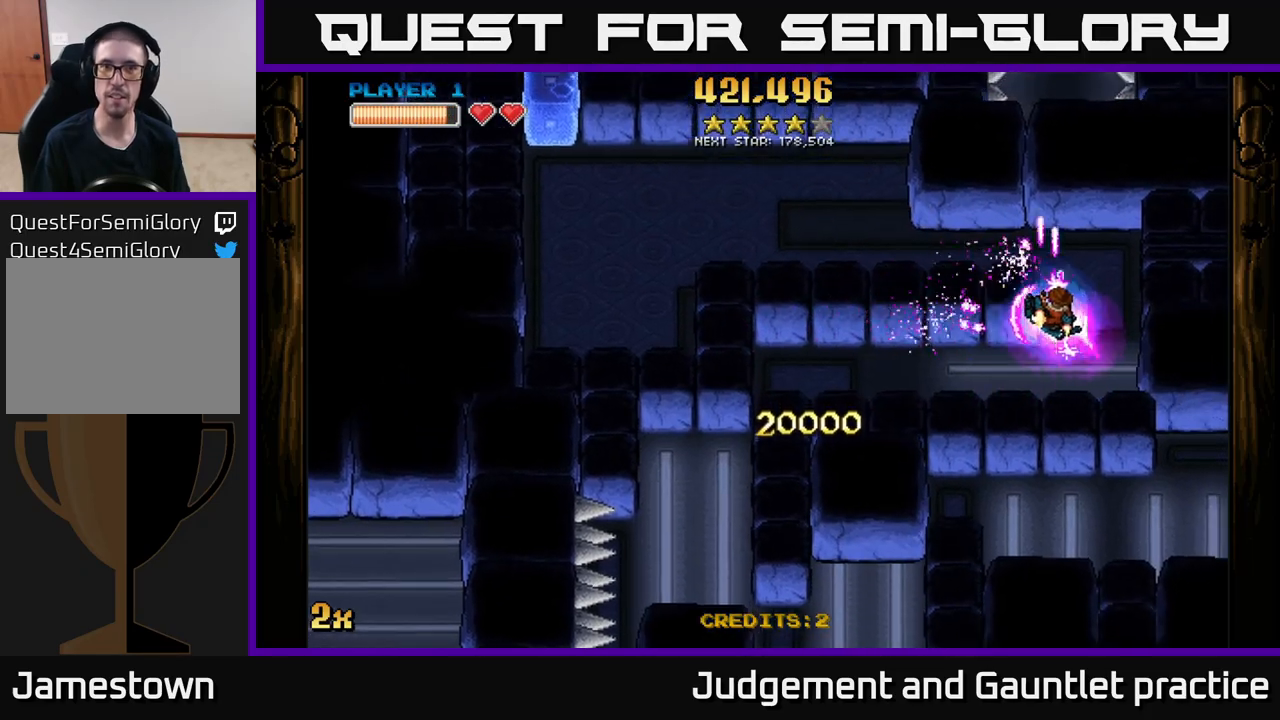
{"buttons": ["A"], "left_stick": "down-left", "events": [[133, "left_stick", "up-left"], [317, "left_stick", "left"], [483, "left_stick", "down-left"]]}
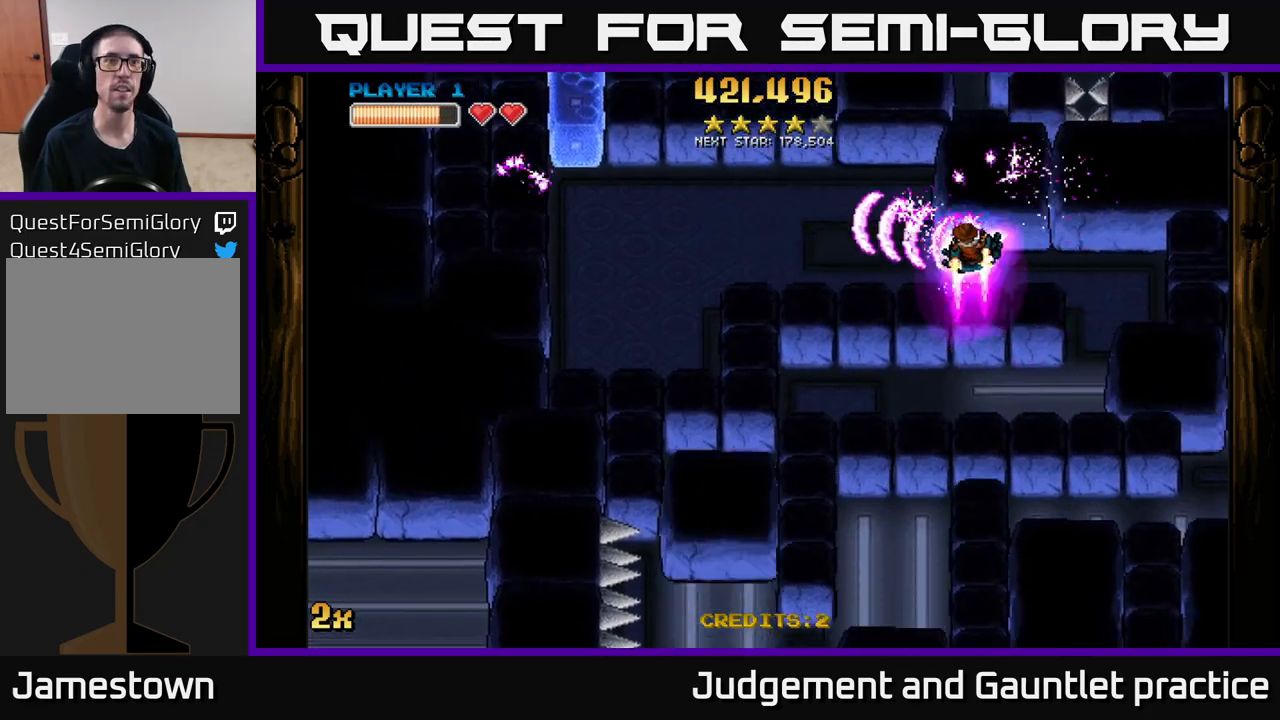
{"buttons": ["A"], "left_stick": "left", "events": [[183, "X", "down"], [183, "left_stick", "up-left"], [317, "X", "up"], [350, "left_stick", "left"]]}